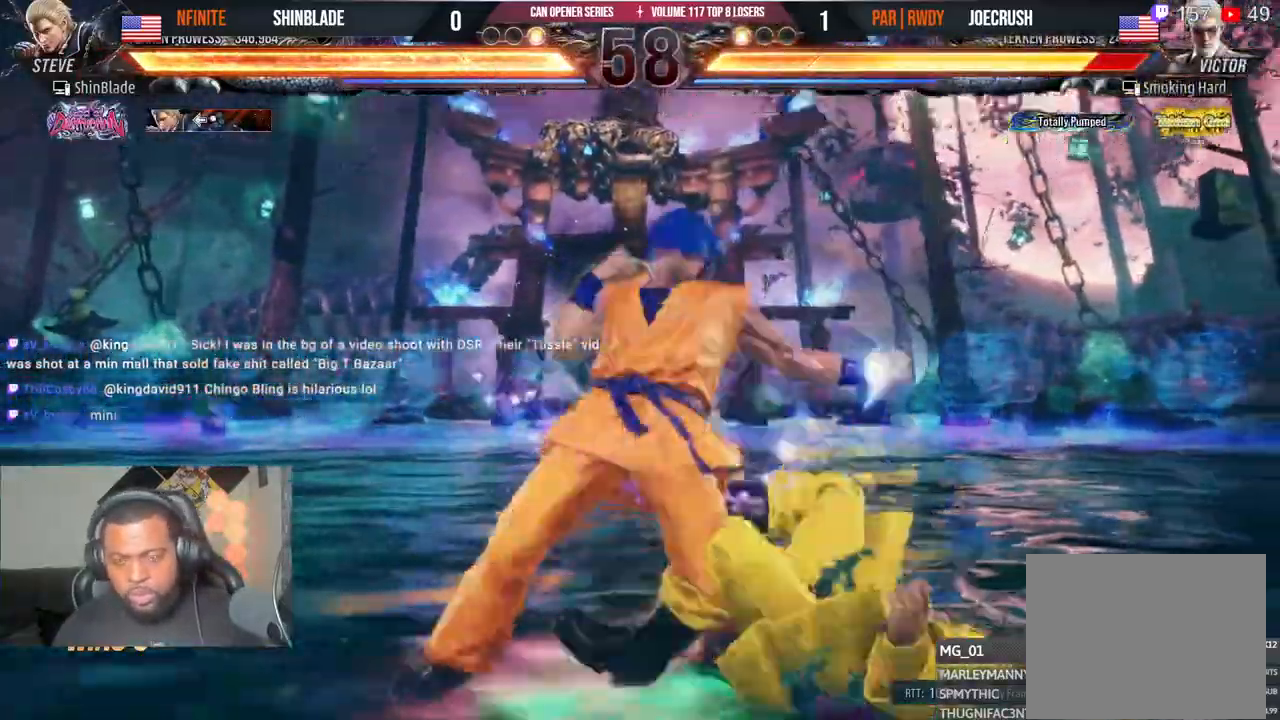
Gameplay with a controller (PlayStation layout); each line is a JSON object with the inputs held at the frame after it (dt_ms = milliseconds from this image to that frame). "events" lists button and stick changes between this image and that frame as [ms after this image, input, new state], when the widget could be followed in between. Not read: L1 TRIANGLE.
{"dt_ms": 1000, "buttons": ["SQUARE"], "left_stick": "center", "right_stick": "center"}
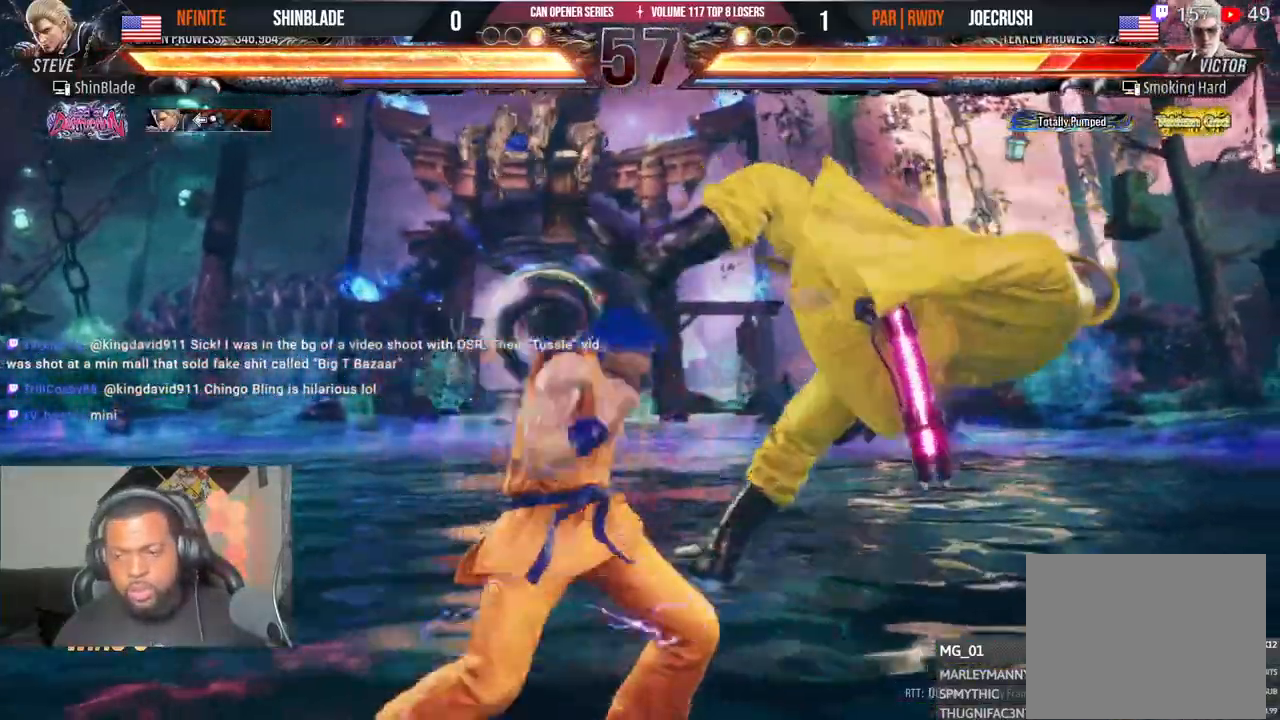
{"dt_ms": 500, "buttons": ["CROSS", "DPAD_RIGHT"], "left_stick": "center", "right_stick": "center", "events": [[150, "SQUARE", "up"], [217, "DPAD_LEFT", "down"], [217, "DPAD_UP", "down"], [350, "DPAD_LEFT", "up"], [367, "DPAD_UP", "up"], [417, "DPAD_RIGHT", "down"], [433, "CROSS", "down"]]}
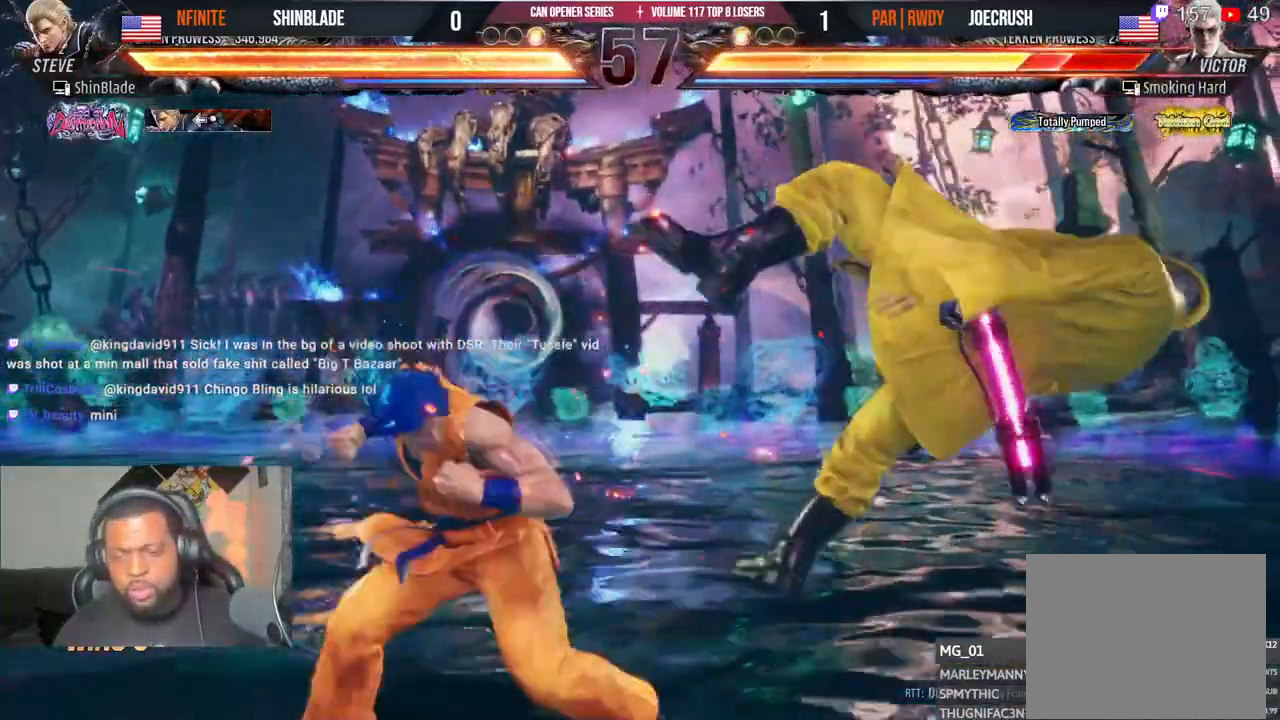
{"dt_ms": 500, "buttons": ["CROSS", "DPAD_RIGHT"], "left_stick": "center", "right_stick": "center", "events": [[17, "CROSS", "up"], [83, "CROSS", "down"], [150, "CROSS", "up"], [200, "CROSS", "down"], [267, "CROSS", "up"], [350, "CROSS", "down"], [417, "CROSS", "up"], [483, "CROSS", "down"]]}
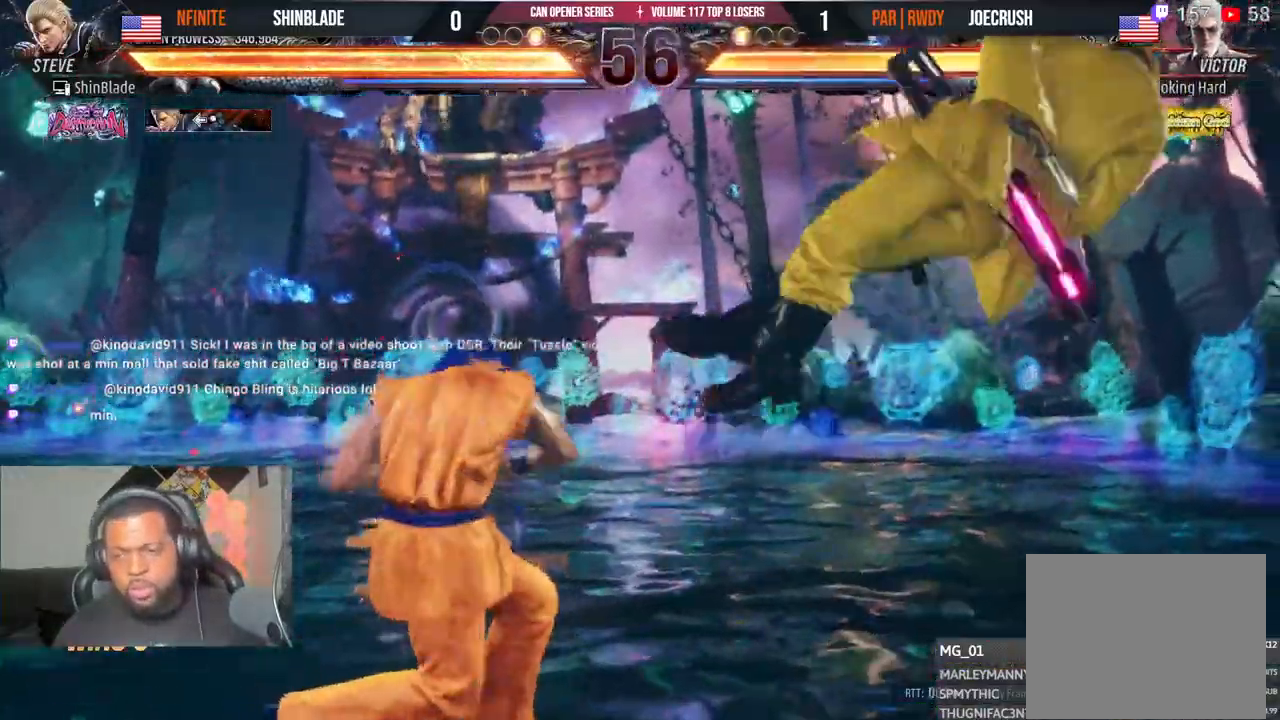
{"dt_ms": 500, "buttons": ["DPAD_UP", "DPAD_RIGHT"], "left_stick": "center", "right_stick": "center", "events": [[117, "SQUARE", "down"], [133, "CROSS", "up"], [217, "SQUARE", "up"], [267, "DPAD_UP", "down"], [283, "SQUARE", "down"], [350, "SQUARE", "up"], [400, "SQUARE", "down"], [467, "SQUARE", "up"]]}